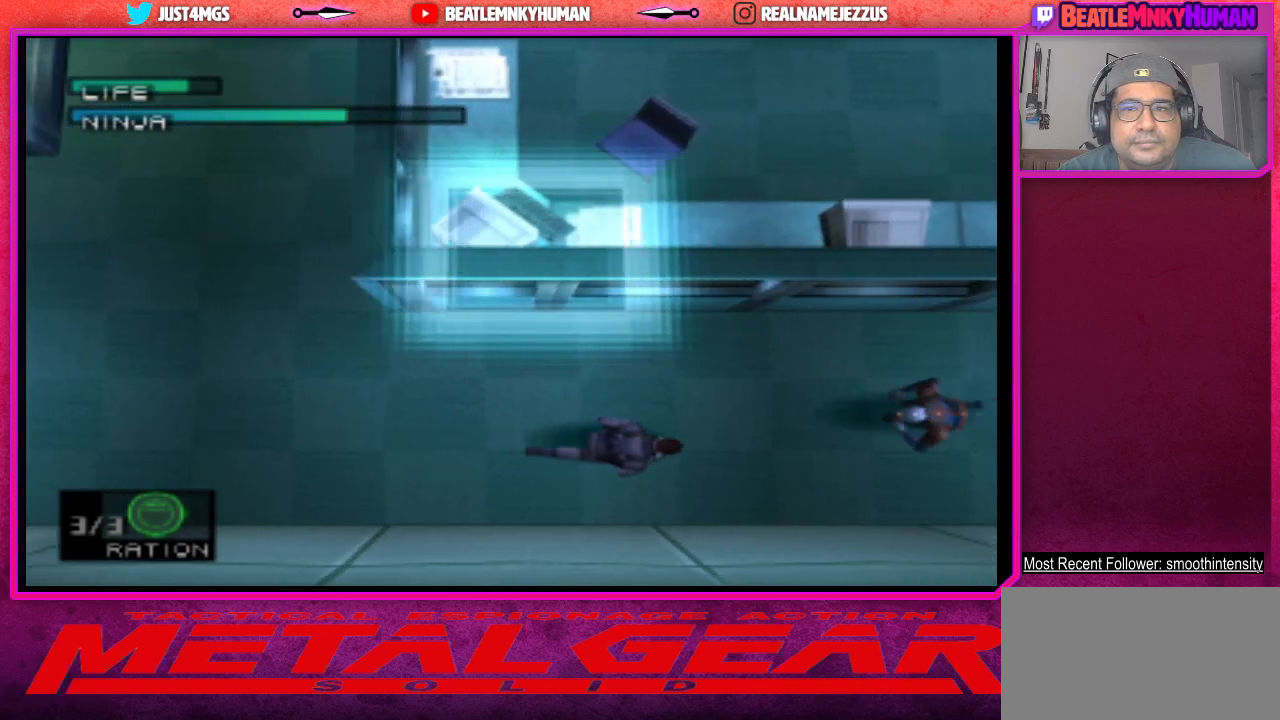
Gameplay with a controller (arcade stick); each line is a JSON object with the inputs held at the frame after it. "events" lists button and stick changes between this image and that frame as [ms after this image, input, new state], when the widget could be followed in between. Not read: L3 R3.
{"buttons": ["CROSS"], "left_stick": "center", "events": [[233, "CROSS", "down"], [367, "CROSS", "up"], [433, "CROSS", "down"]]}
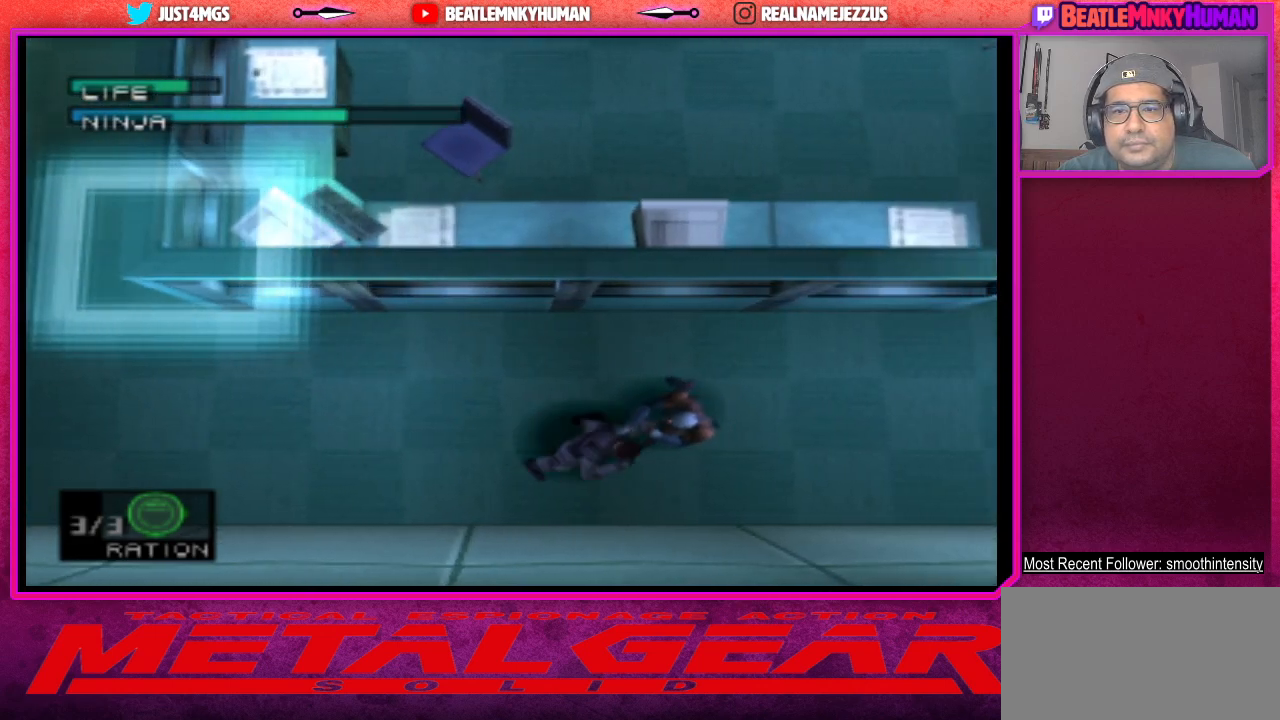
{"buttons": ["CROSS"], "left_stick": "center", "events": [[33, "CROSS", "up"], [83, "CROSS", "down"], [200, "CROSS", "up"], [250, "CROSS", "down"], [367, "CROSS", "up"], [417, "CROSS", "down"]]}
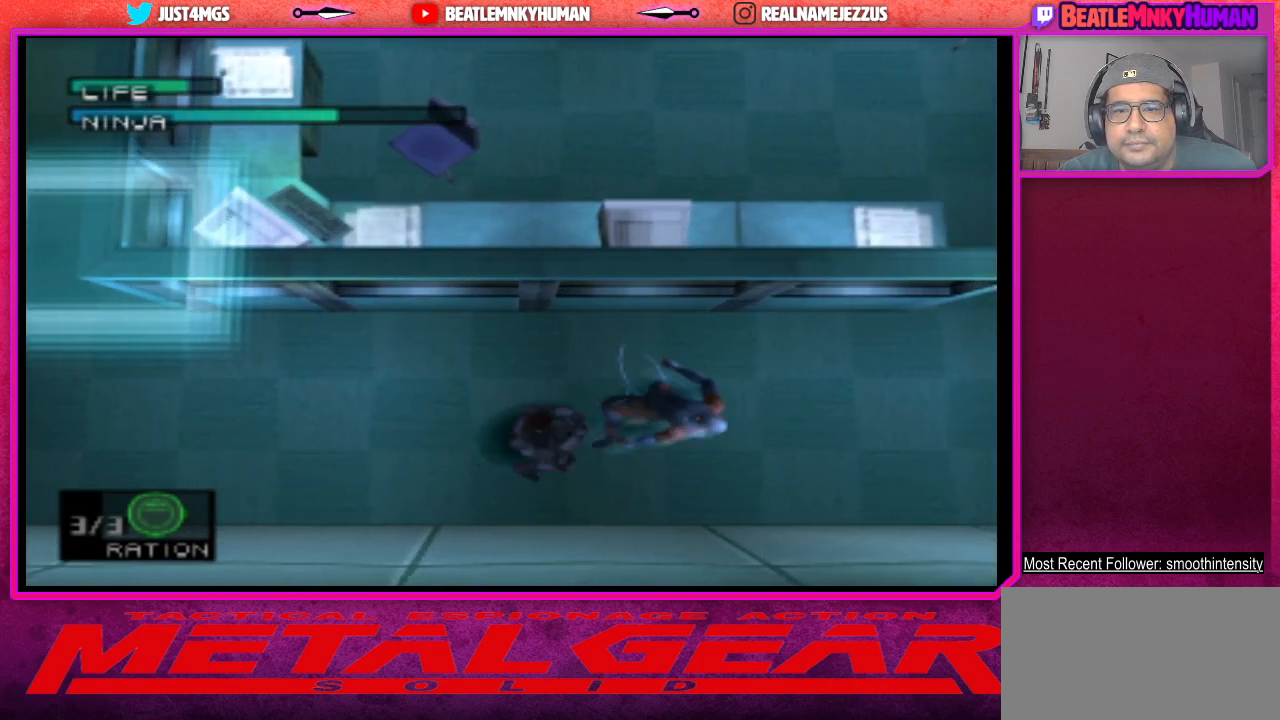
{"buttons": [], "left_stick": "center", "events": [[33, "CROSS", "up"], [67, "CROSS", "down"], [183, "CROSS", "up"]]}
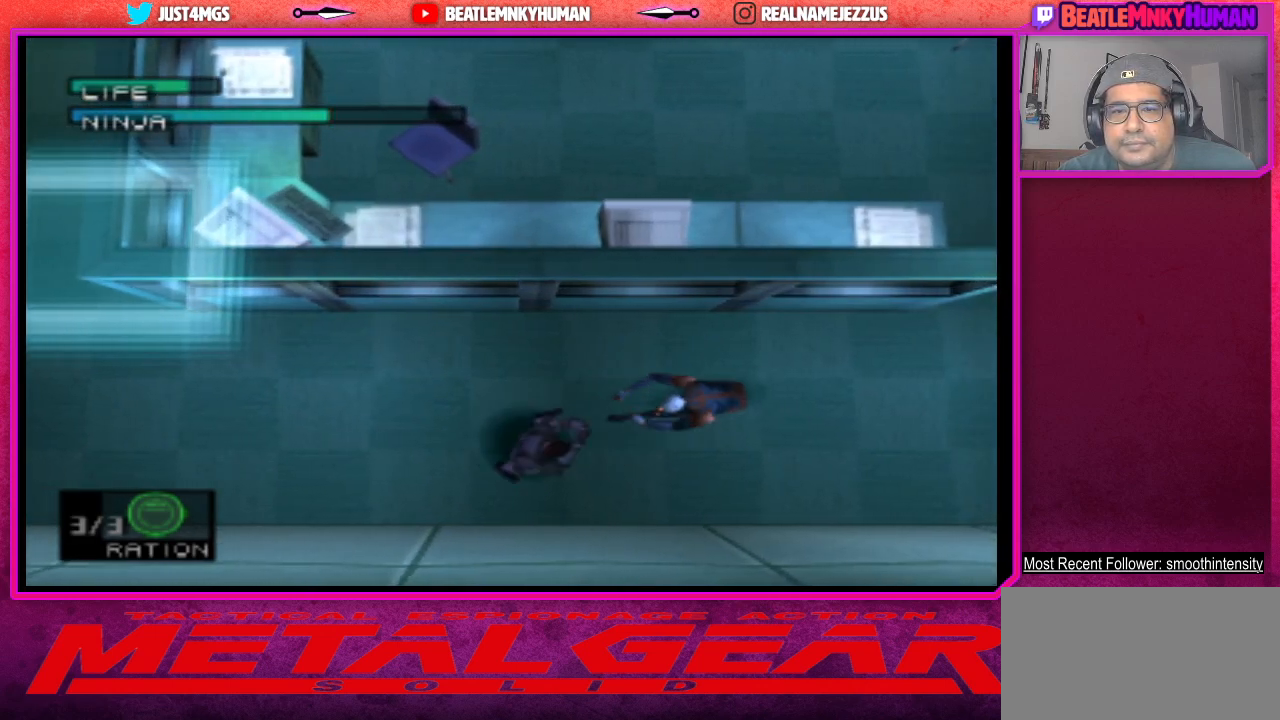
{"buttons": [], "left_stick": "center", "events": []}
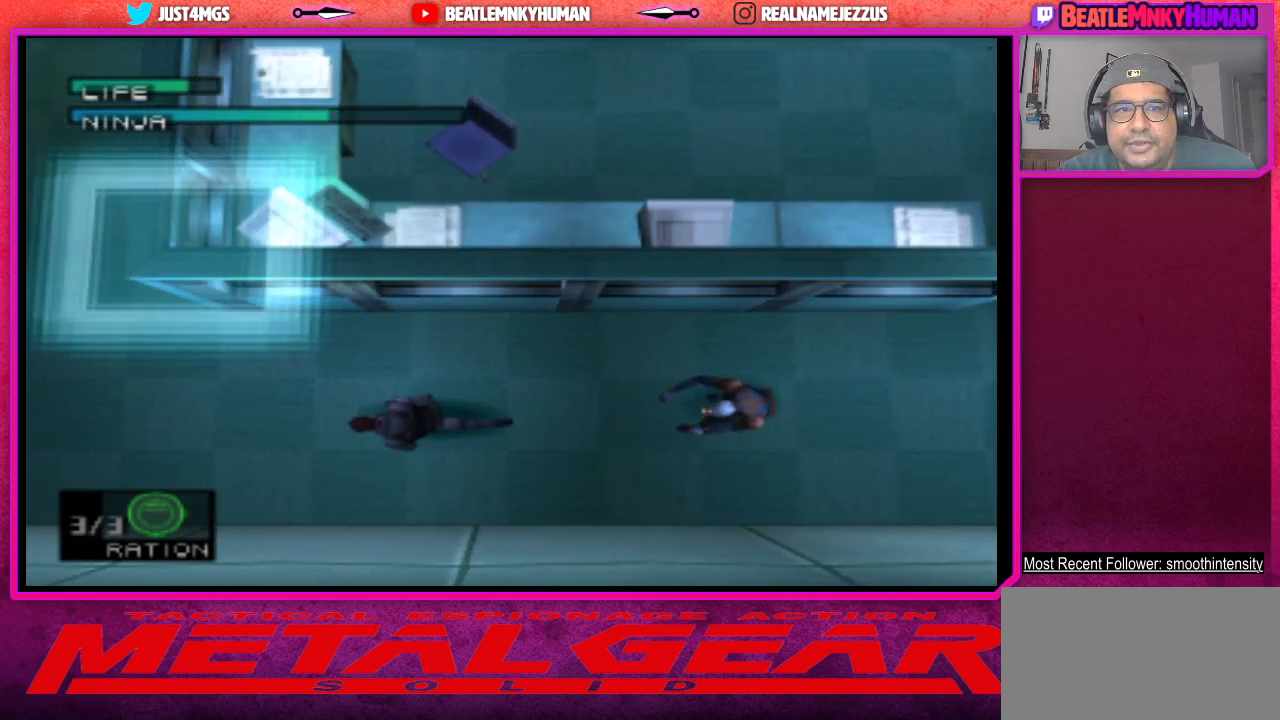
{"buttons": [], "left_stick": "center", "events": []}
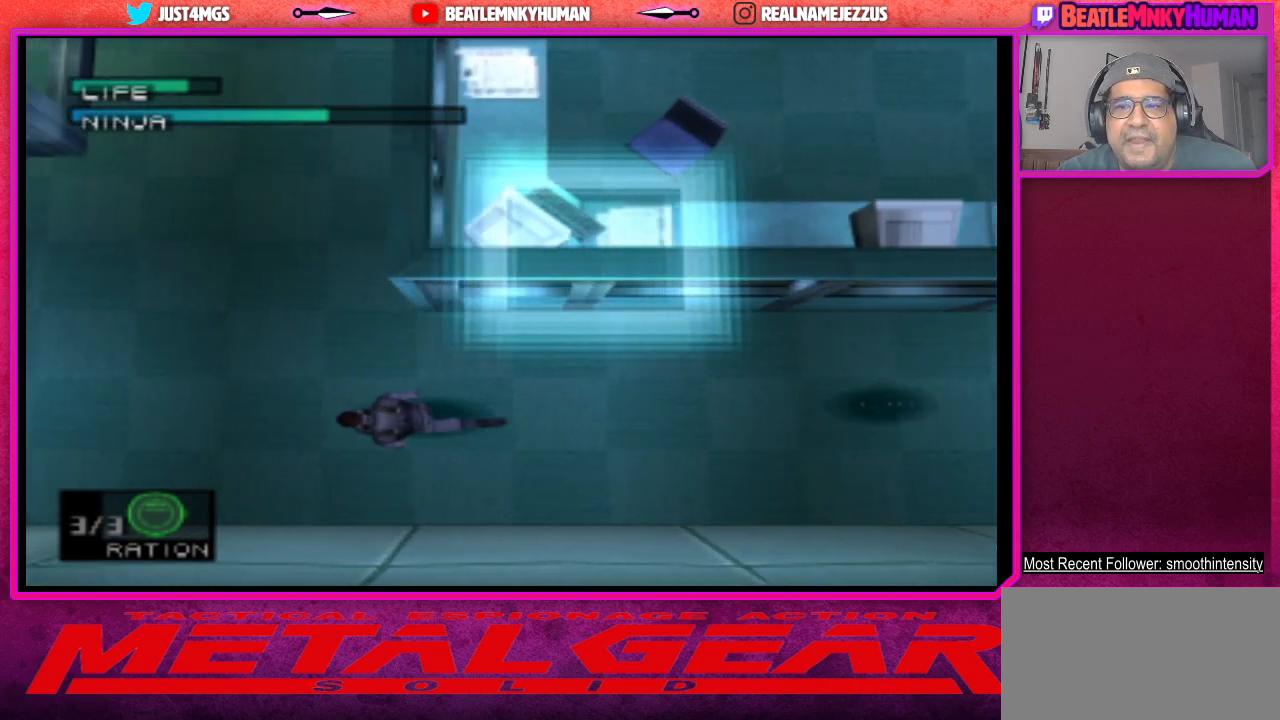
{"buttons": [], "left_stick": "center", "events": []}
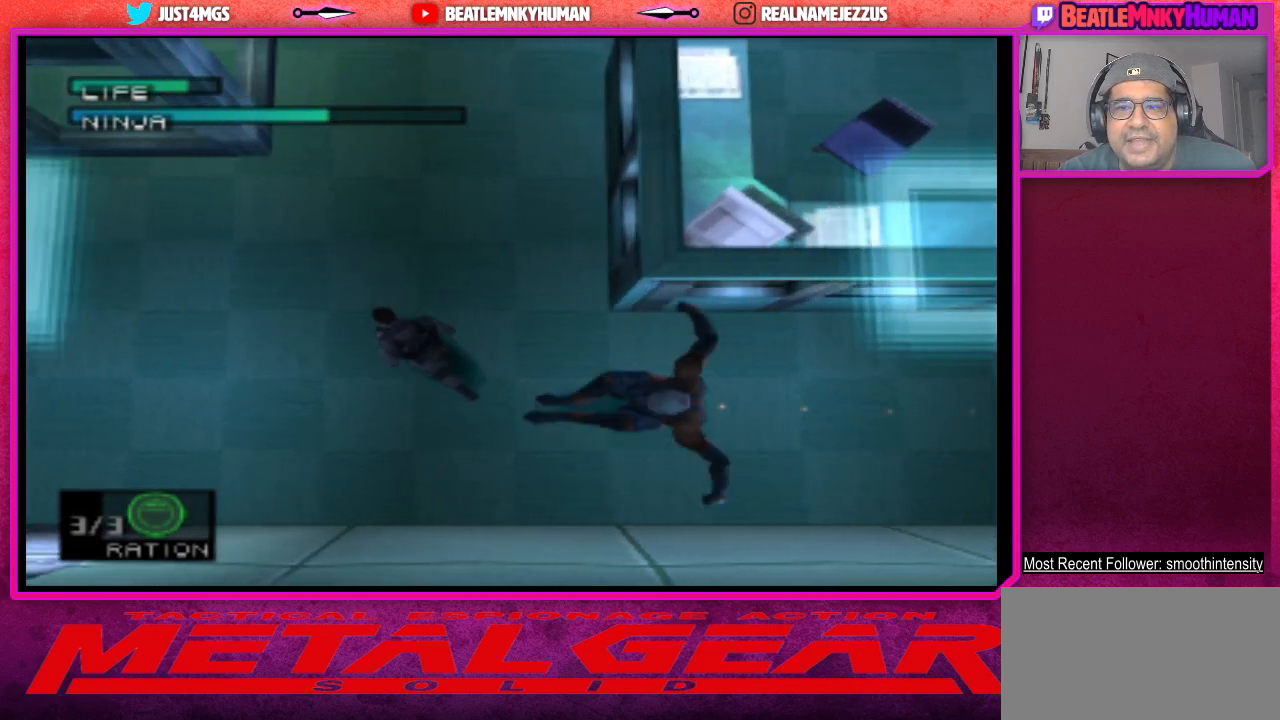
{"buttons": [], "left_stick": "center", "events": []}
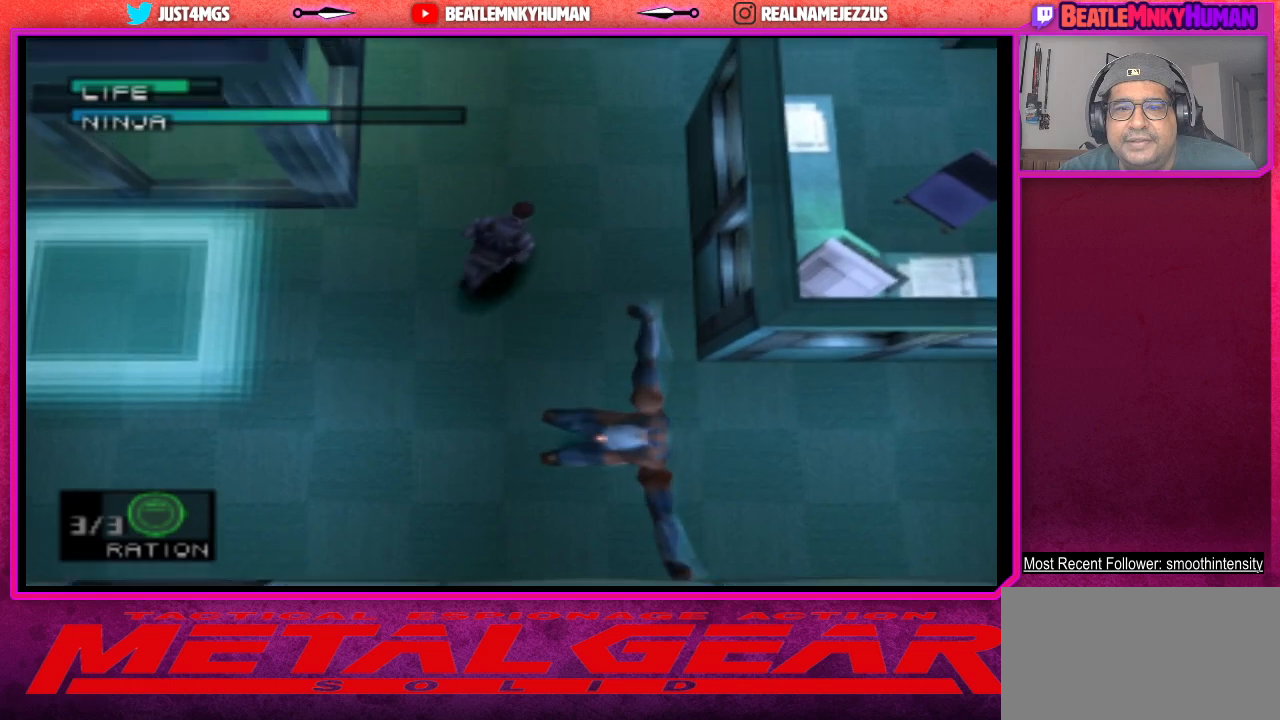
{"buttons": [], "left_stick": "center", "events": []}
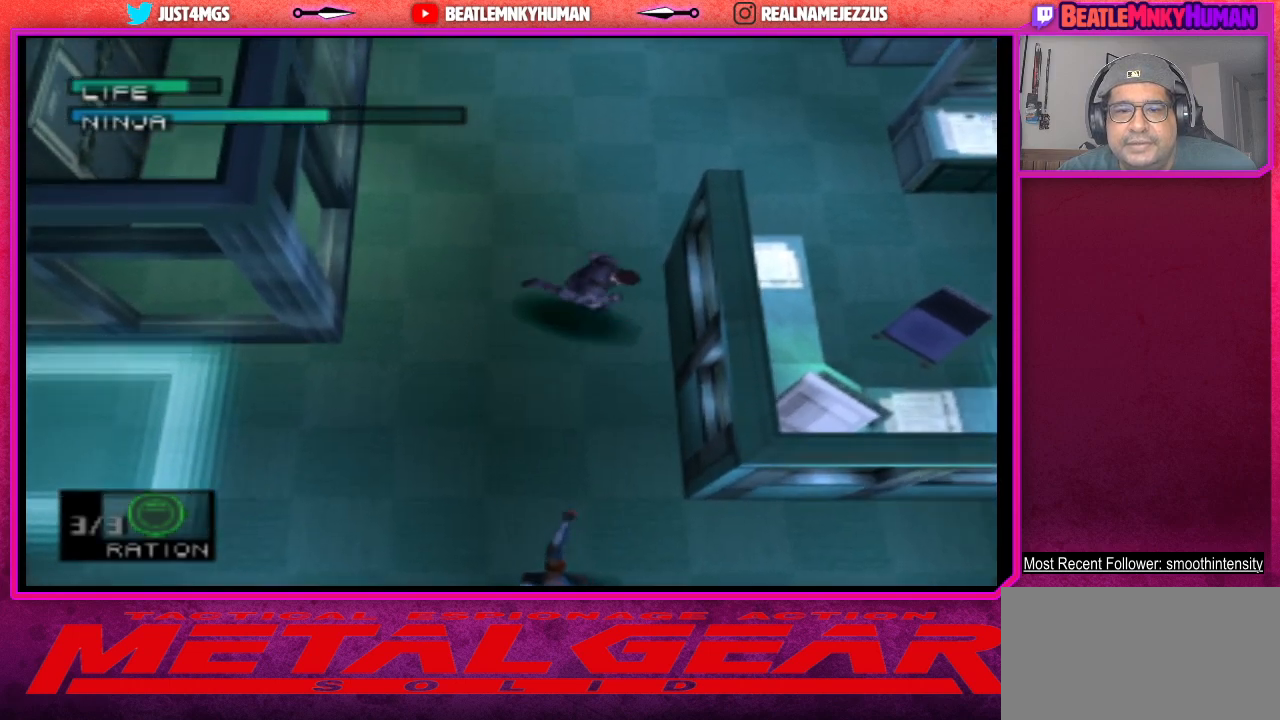
{"buttons": [], "left_stick": "center", "events": []}
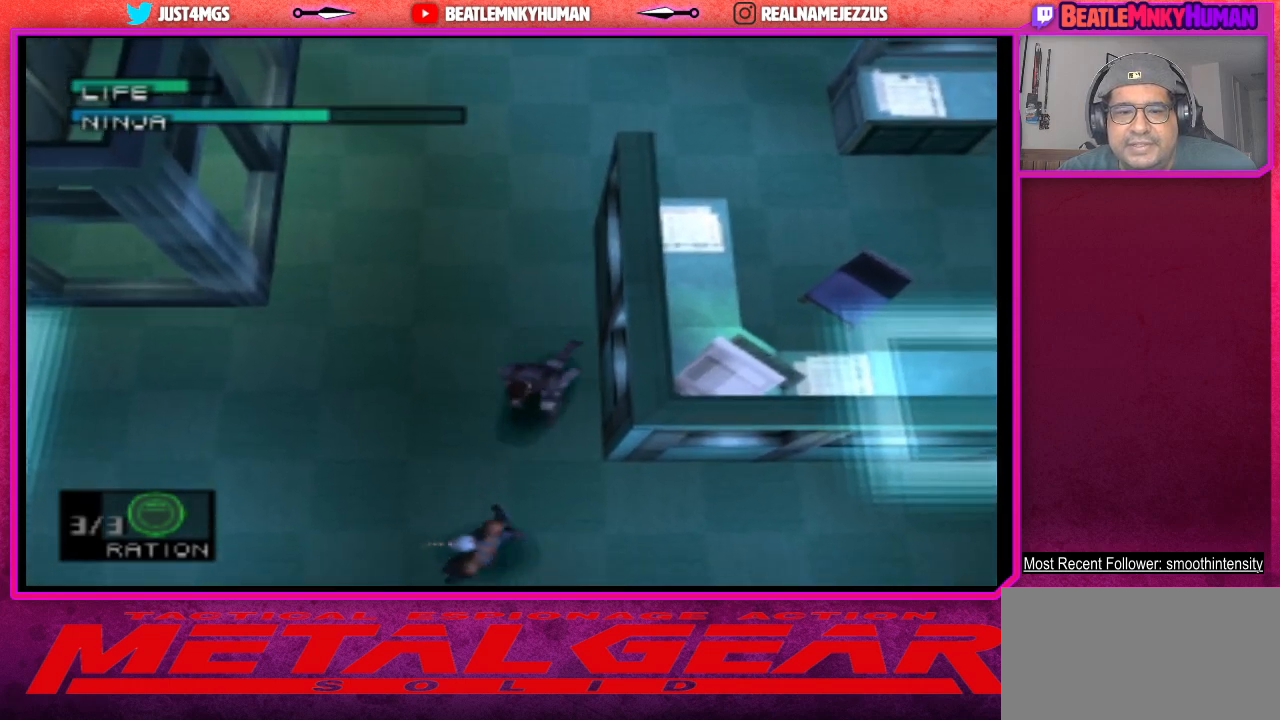
{"buttons": ["CROSS"], "left_stick": "center", "events": [[83, "CROSS", "down"], [250, "CROSS", "up"], [300, "CROSS", "down"], [417, "CROSS", "up"], [467, "CROSS", "down"]]}
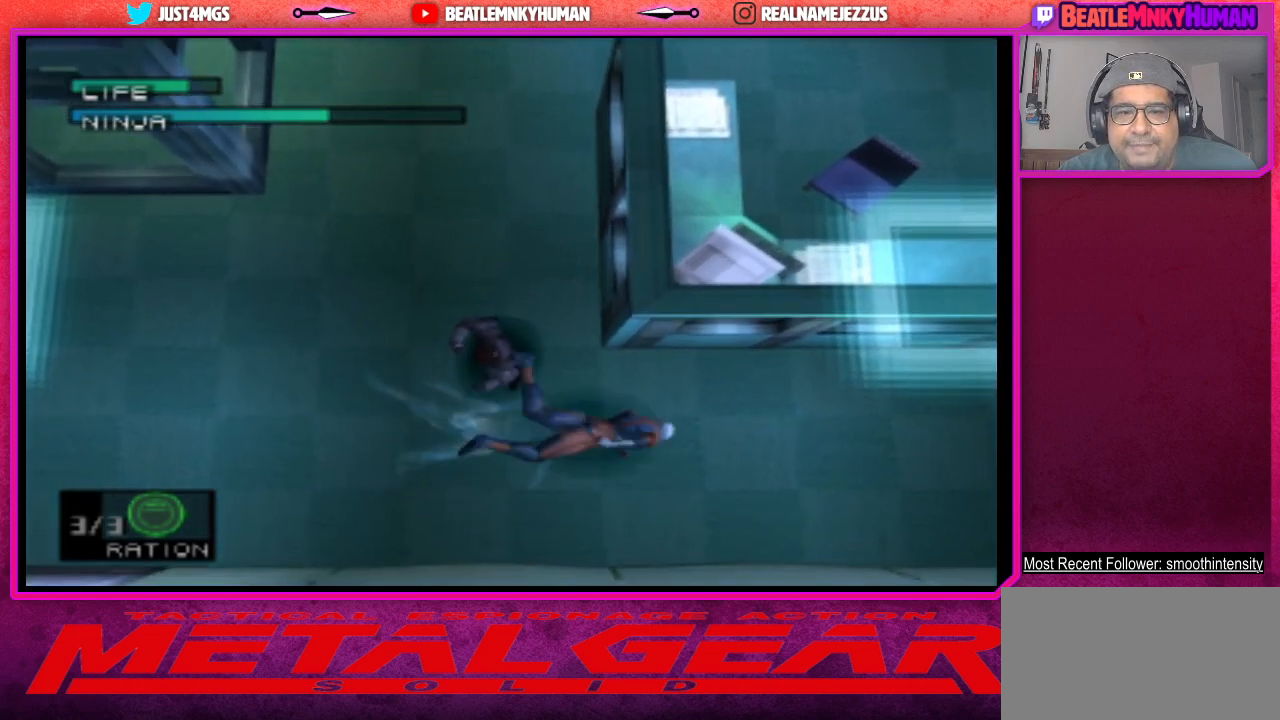
{"buttons": [], "left_stick": "center", "events": [[83, "CROSS", "up"], [133, "CROSS", "down"], [267, "CROSS", "up"]]}
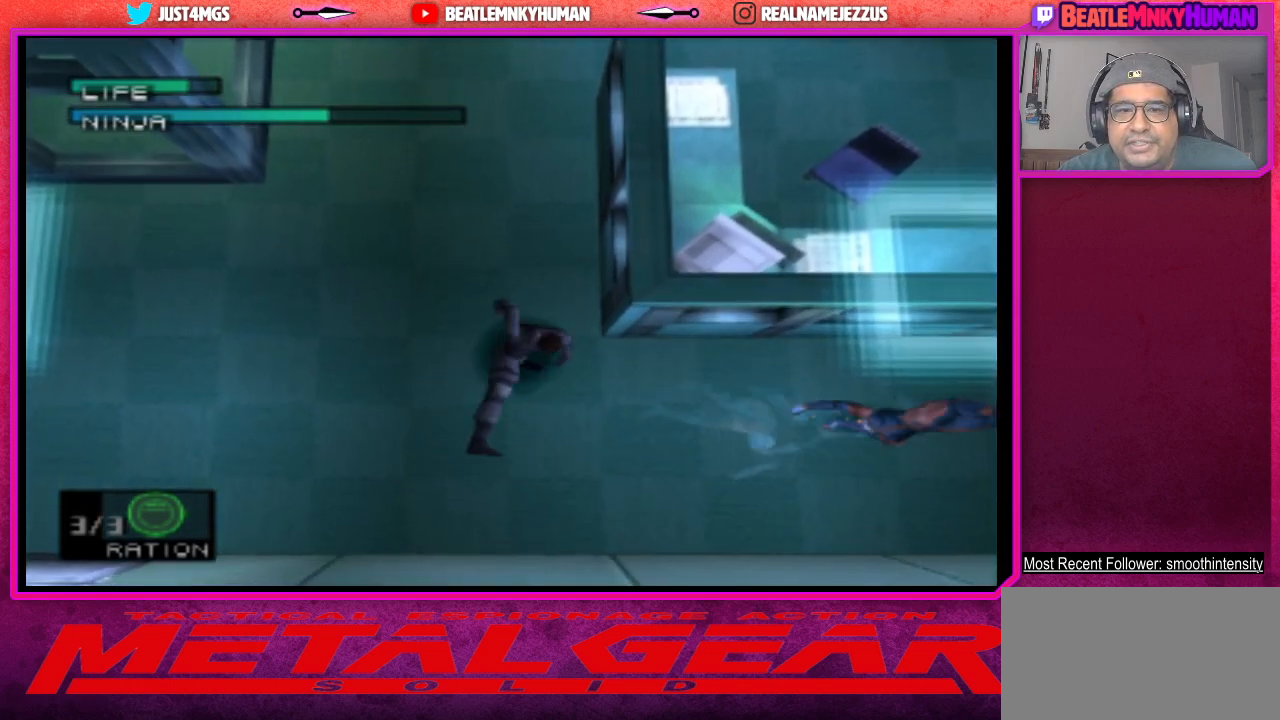
{"buttons": [], "left_stick": "center", "events": []}
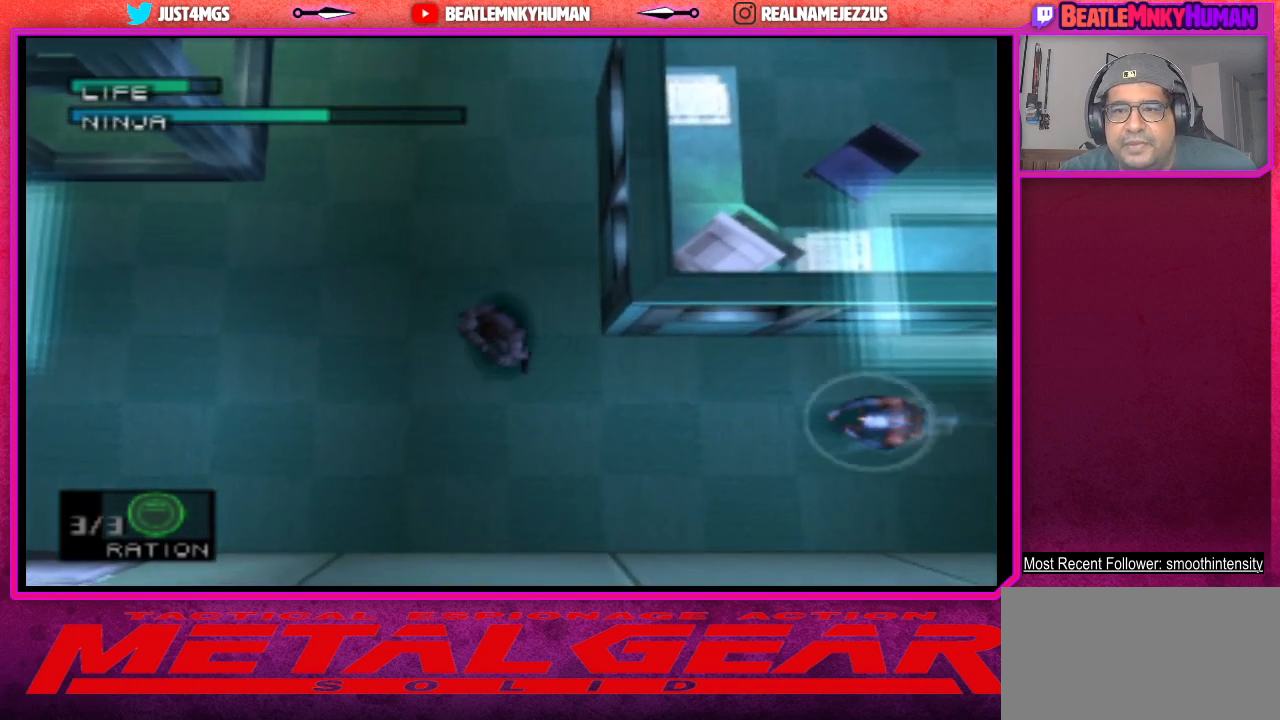
{"buttons": [], "left_stick": "center", "events": []}
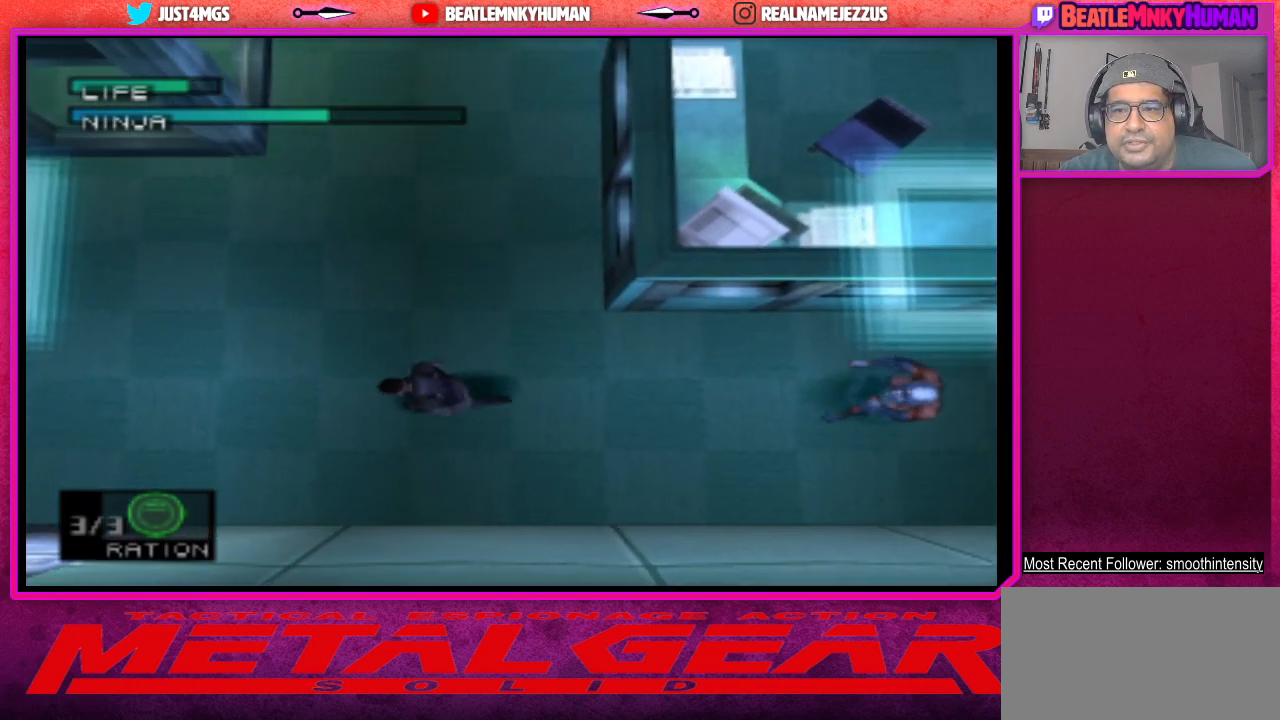
{"buttons": [], "left_stick": "center", "events": []}
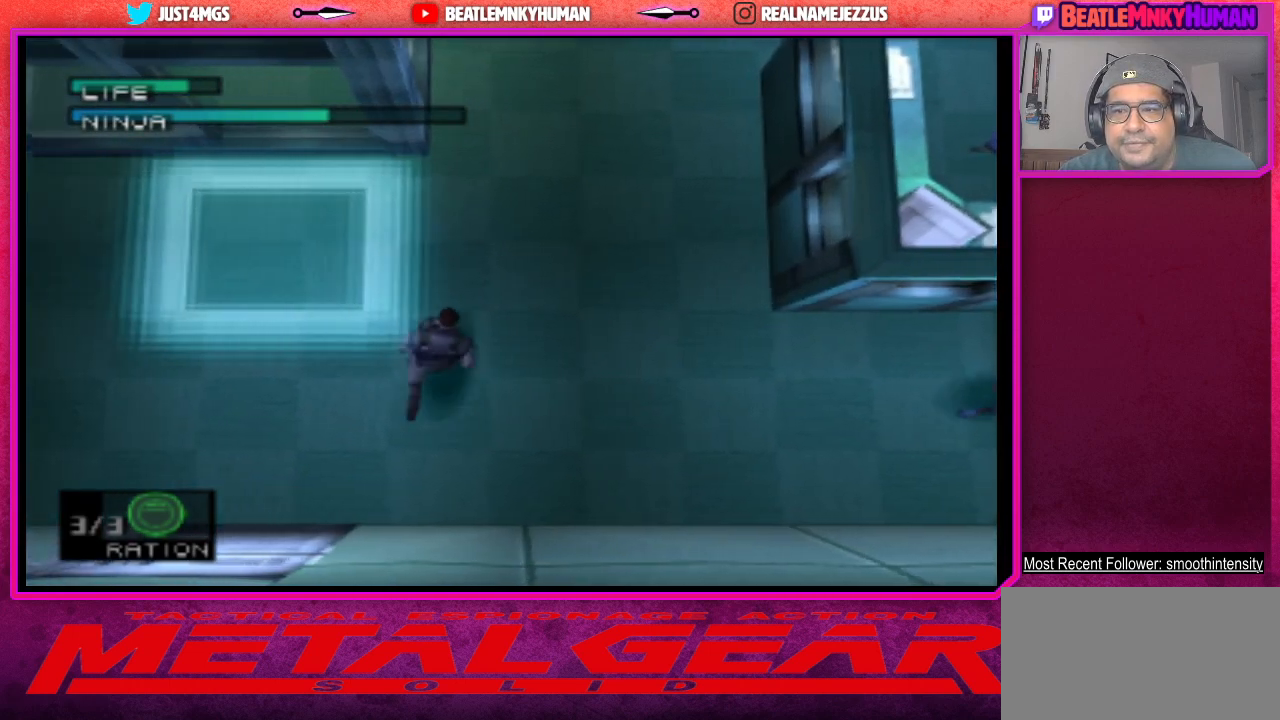
{"buttons": [], "left_stick": "center", "events": []}
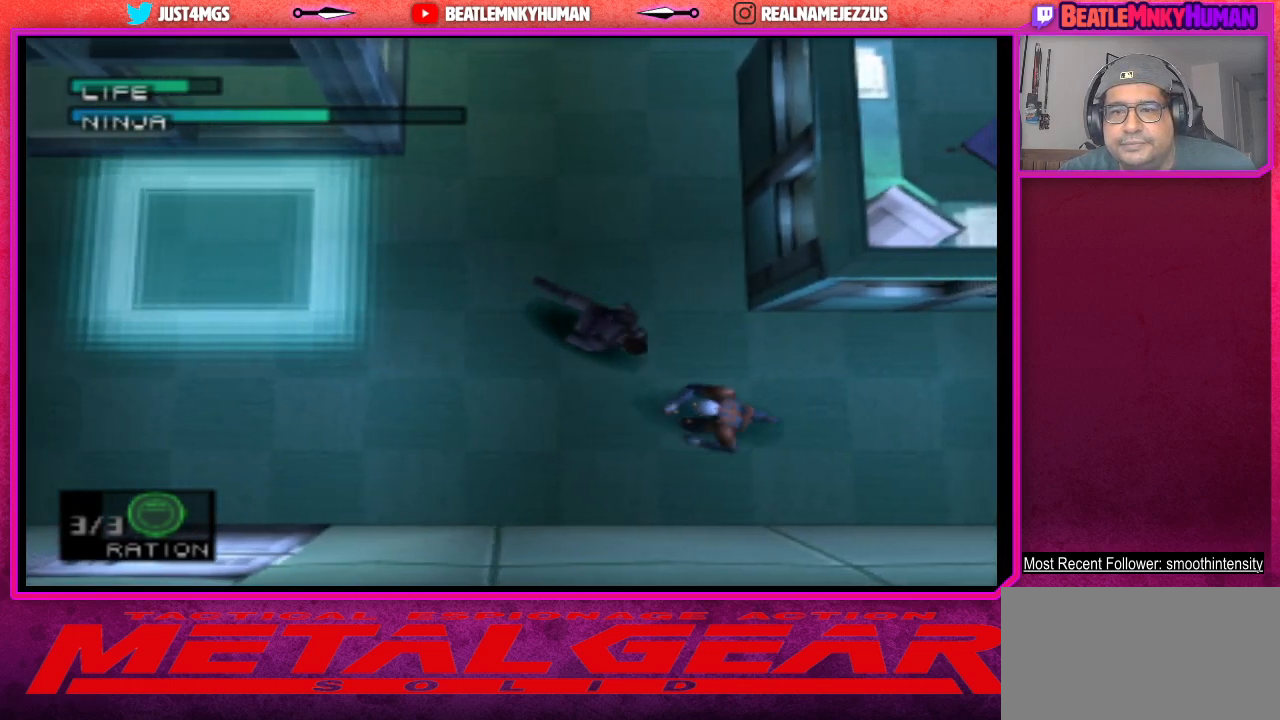
{"buttons": [], "left_stick": "center", "events": [[333, "CROSS", "down"], [483, "CROSS", "up"]]}
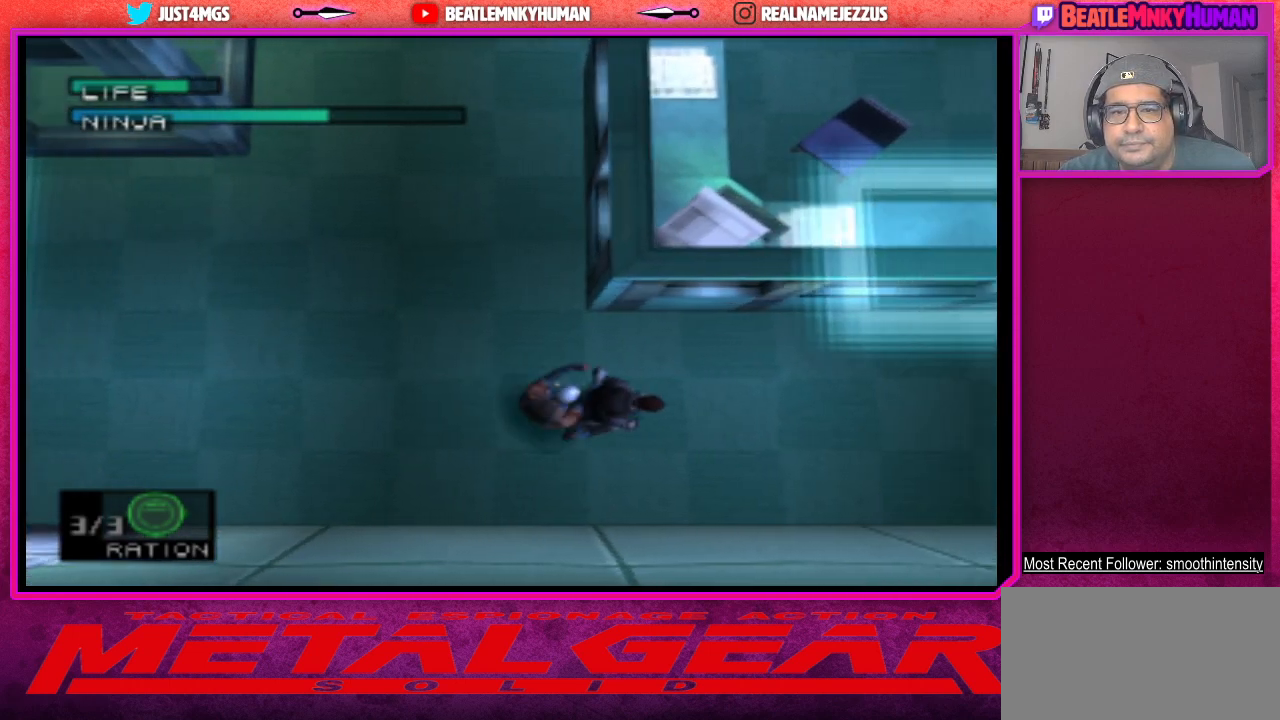
{"buttons": ["CROSS"], "left_stick": "center", "events": [[33, "CROSS", "down"], [167, "CROSS", "up"], [217, "CROSS", "down"], [333, "CROSS", "up"], [400, "CROSS", "down"]]}
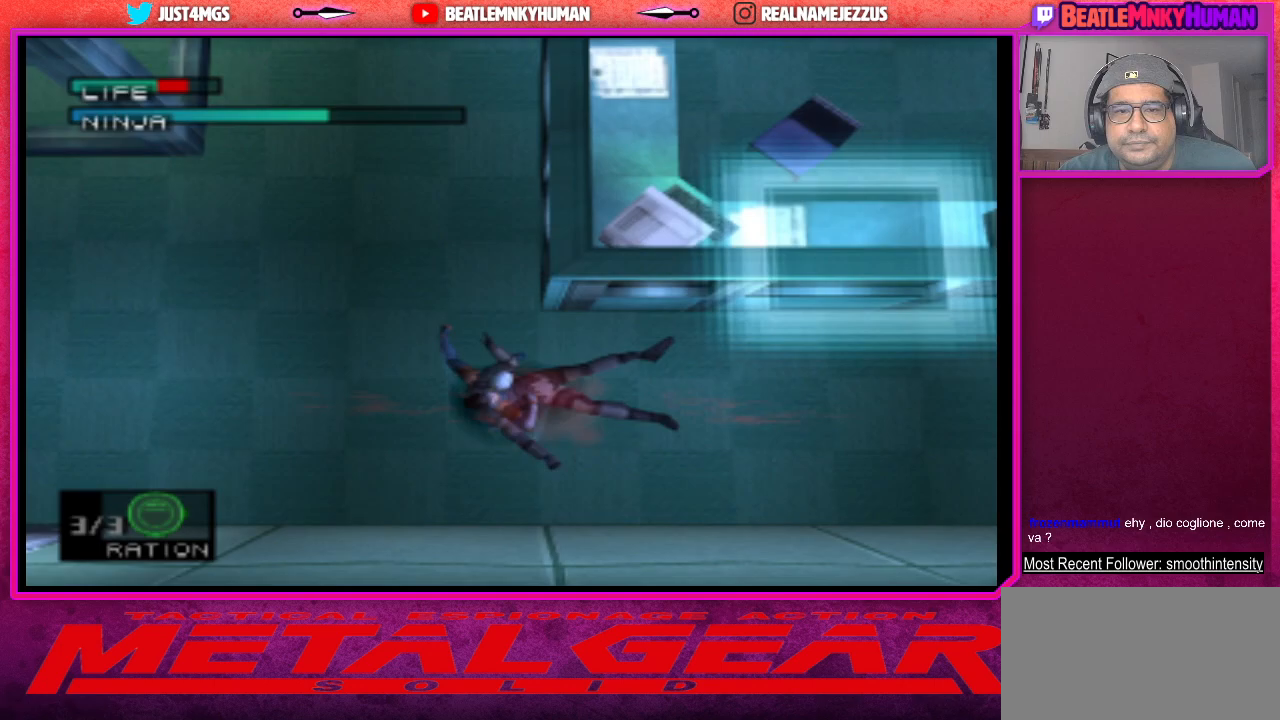
{"buttons": [], "left_stick": "center", "events": [[17, "CROSS", "up"], [67, "CROSS", "down"], [200, "CROSS", "up"], [250, "CROSS", "down"], [383, "CROSS", "up"]]}
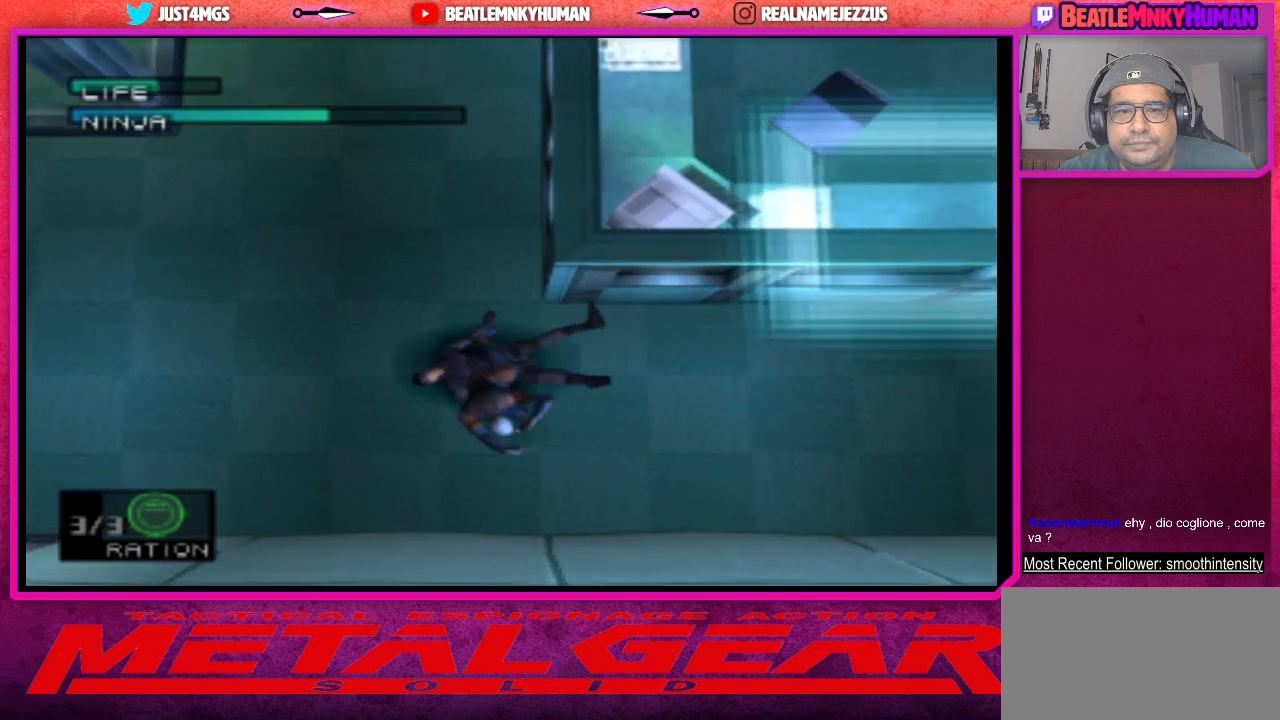
{"buttons": ["CROSS"], "left_stick": "center", "events": [[83, "CROSS", "down"], [183, "CROSS", "up"], [283, "CROSS", "down"], [367, "CROSS", "up"], [450, "CROSS", "down"]]}
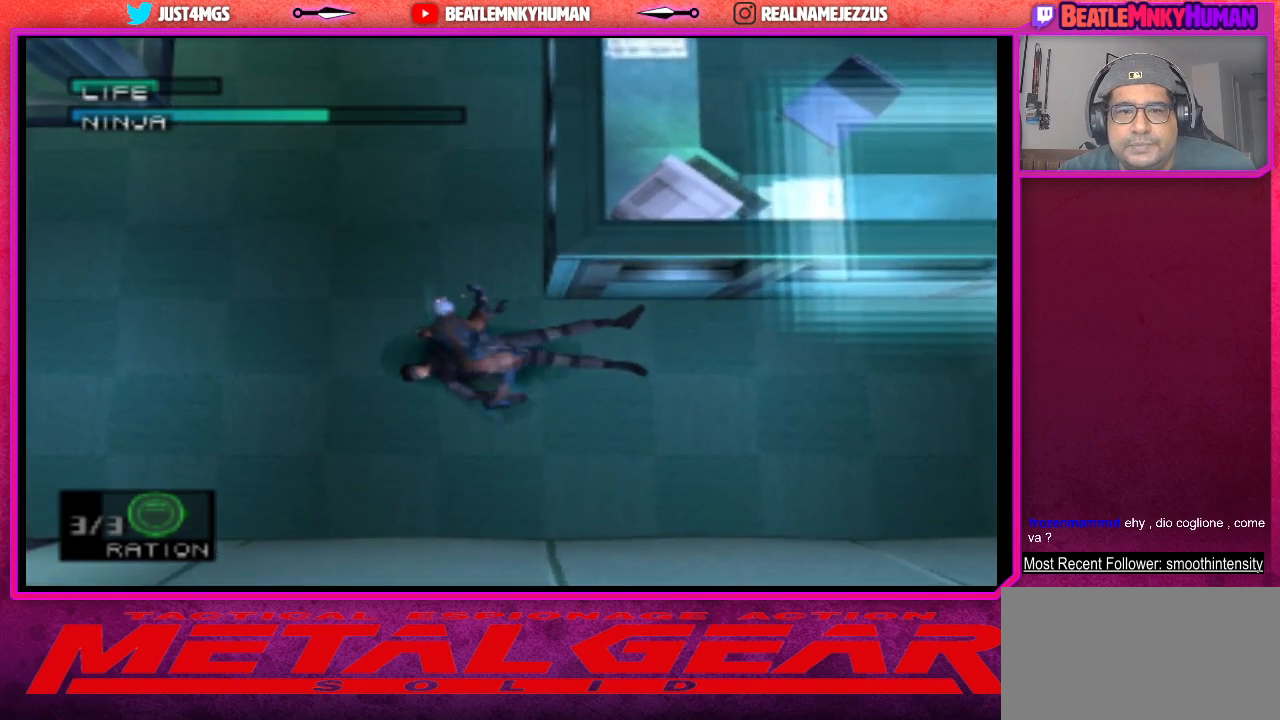
{"buttons": [], "left_stick": "center", "events": [[50, "CROSS", "up"]]}
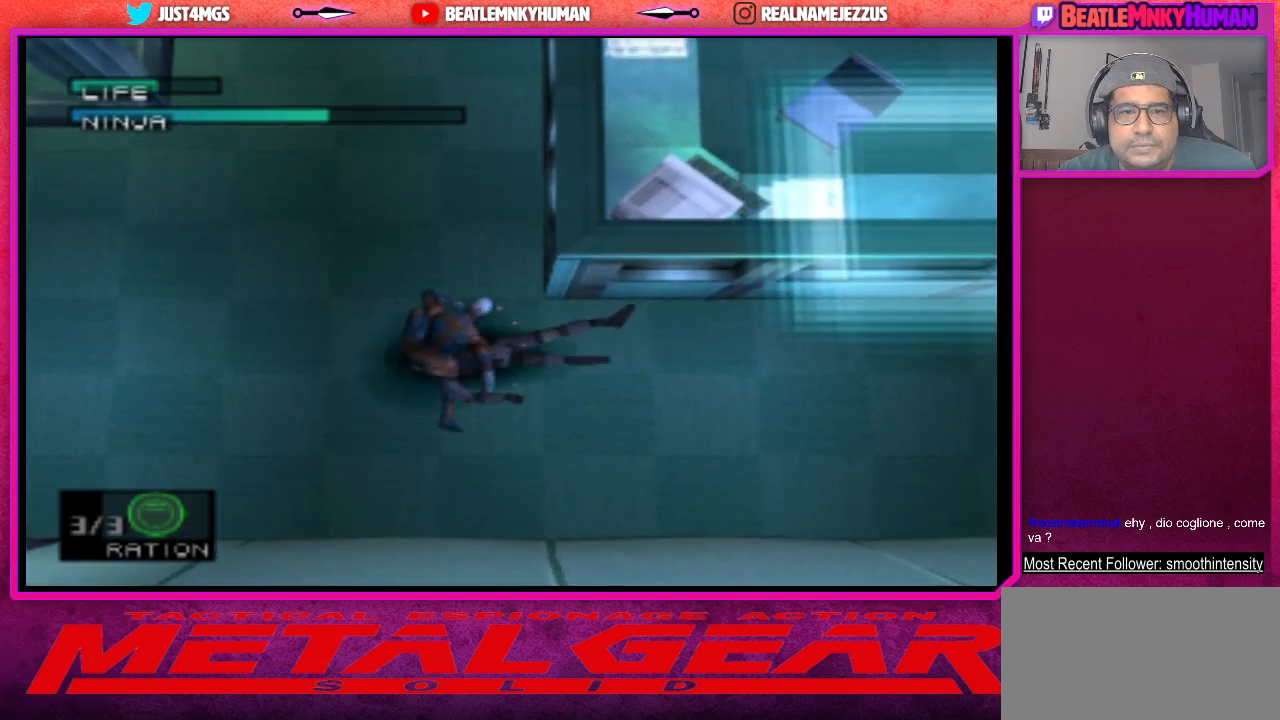
{"buttons": [], "left_stick": "center", "events": []}
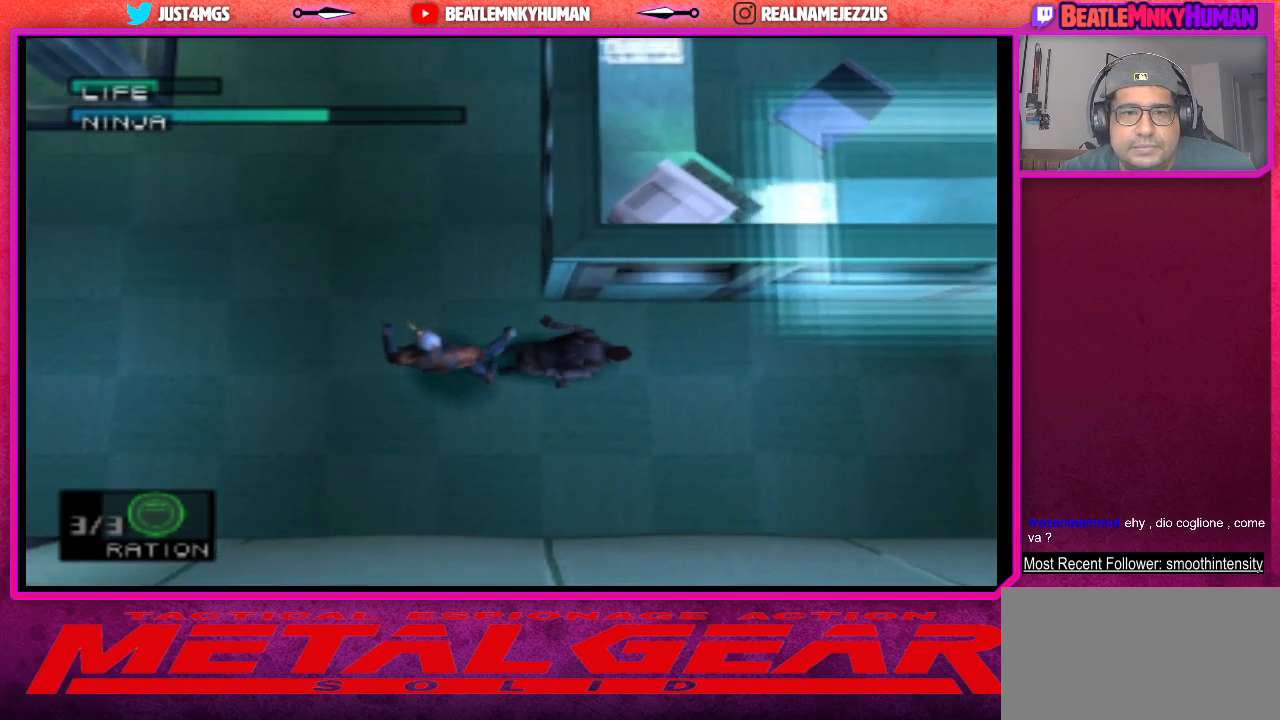
{"buttons": [], "left_stick": "center", "events": [[17, "CROSS", "down"], [117, "CROSS", "up"], [183, "CROSS", "down"], [300, "CROSS", "up"], [367, "CROSS", "down"], [483, "CROSS", "up"]]}
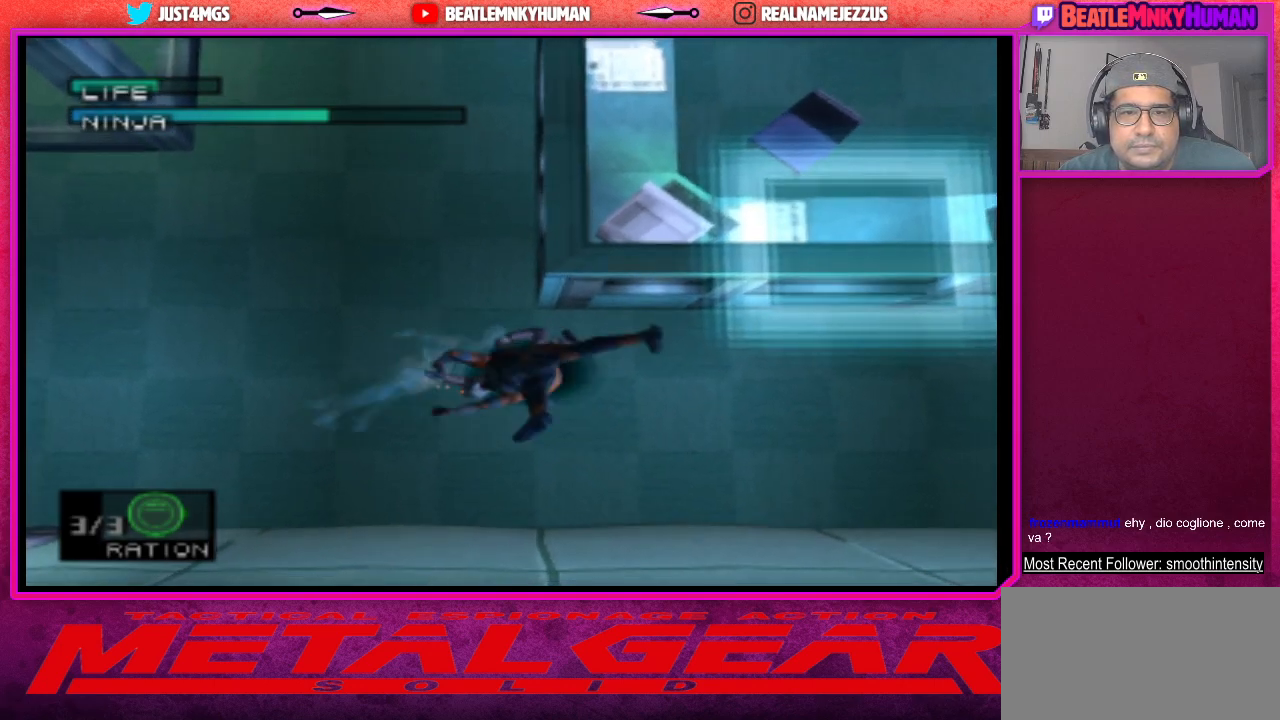
{"buttons": [], "left_stick": "center", "events": [[33, "CROSS", "down"], [150, "CROSS", "up"], [183, "CROSS", "down"], [333, "CROSS", "up"]]}
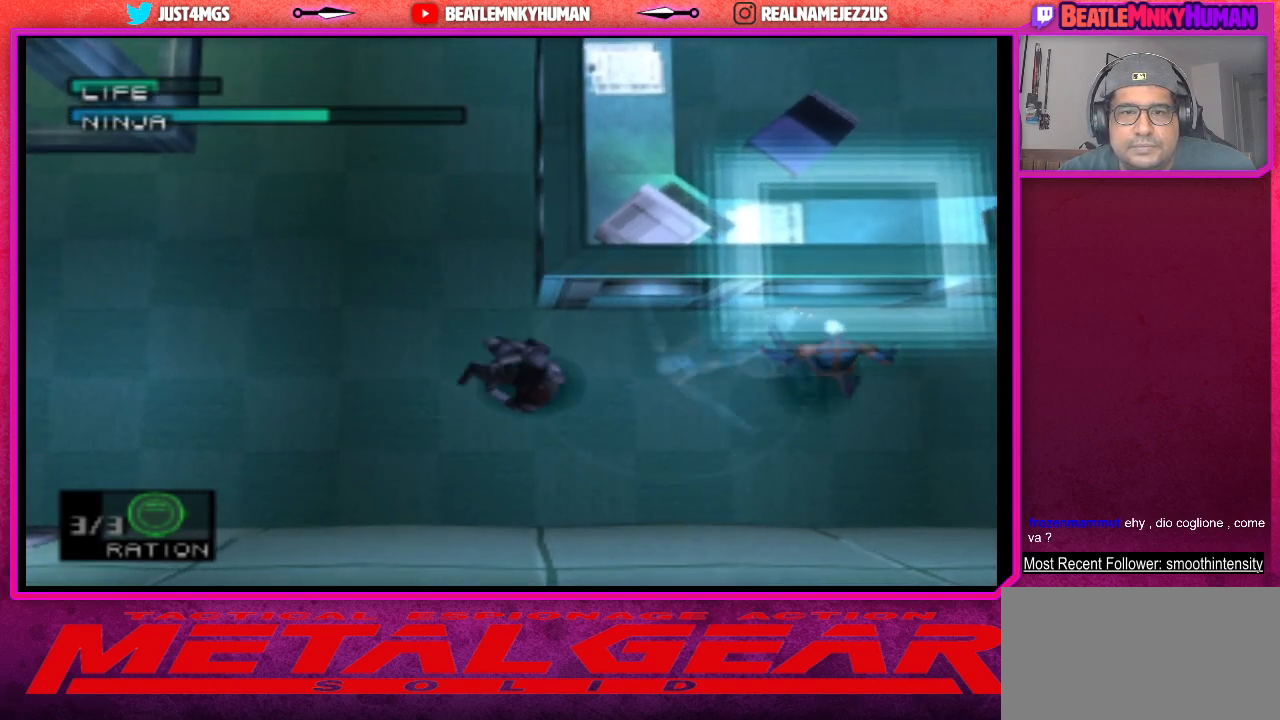
{"buttons": [], "left_stick": "center", "events": []}
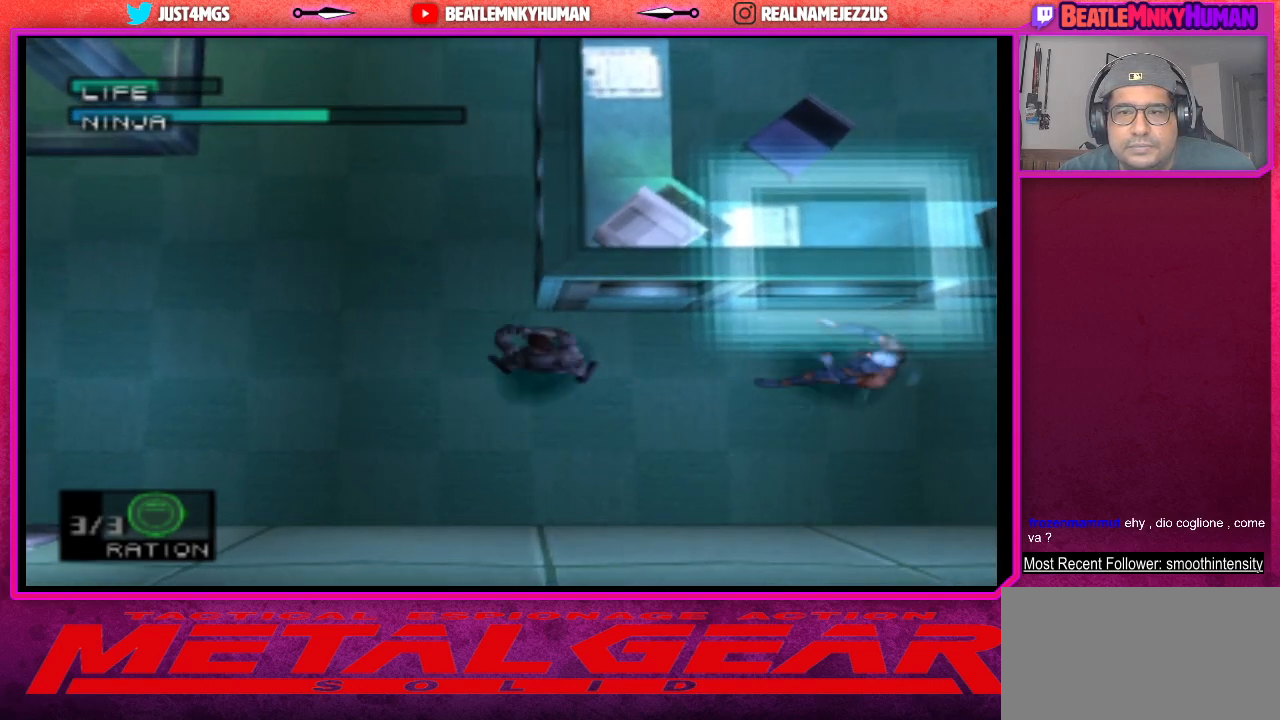
{"buttons": ["CROSS"], "left_stick": "center", "events": [[267, "CROSS", "down"], [400, "CROSS", "up"], [467, "CROSS", "down"]]}
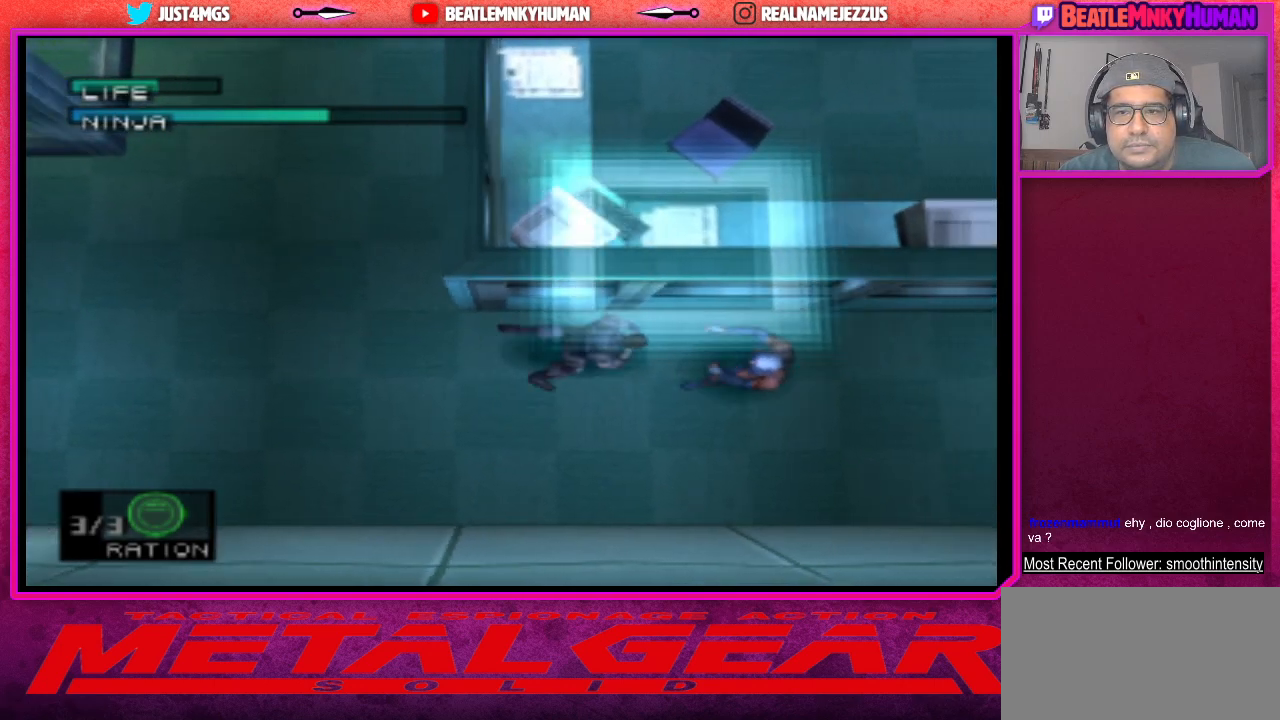
{"buttons": ["CROSS"], "left_stick": "center", "events": [[100, "CROSS", "up"], [150, "CROSS", "down"], [283, "CROSS", "up"], [333, "CROSS", "down"], [450, "CROSS", "up"], [500, "CROSS", "down"]]}
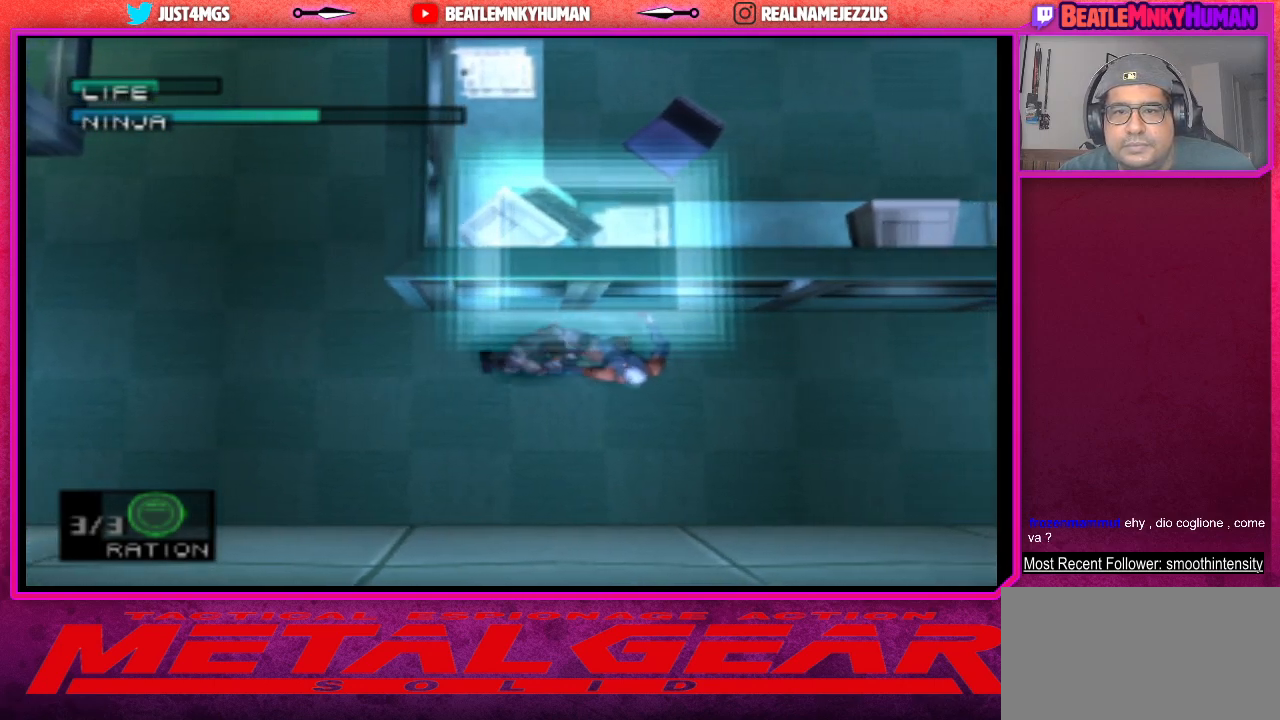
{"buttons": [], "left_stick": "center", "events": [[117, "CROSS", "up"], [183, "CROSS", "down"], [300, "CROSS", "up"]]}